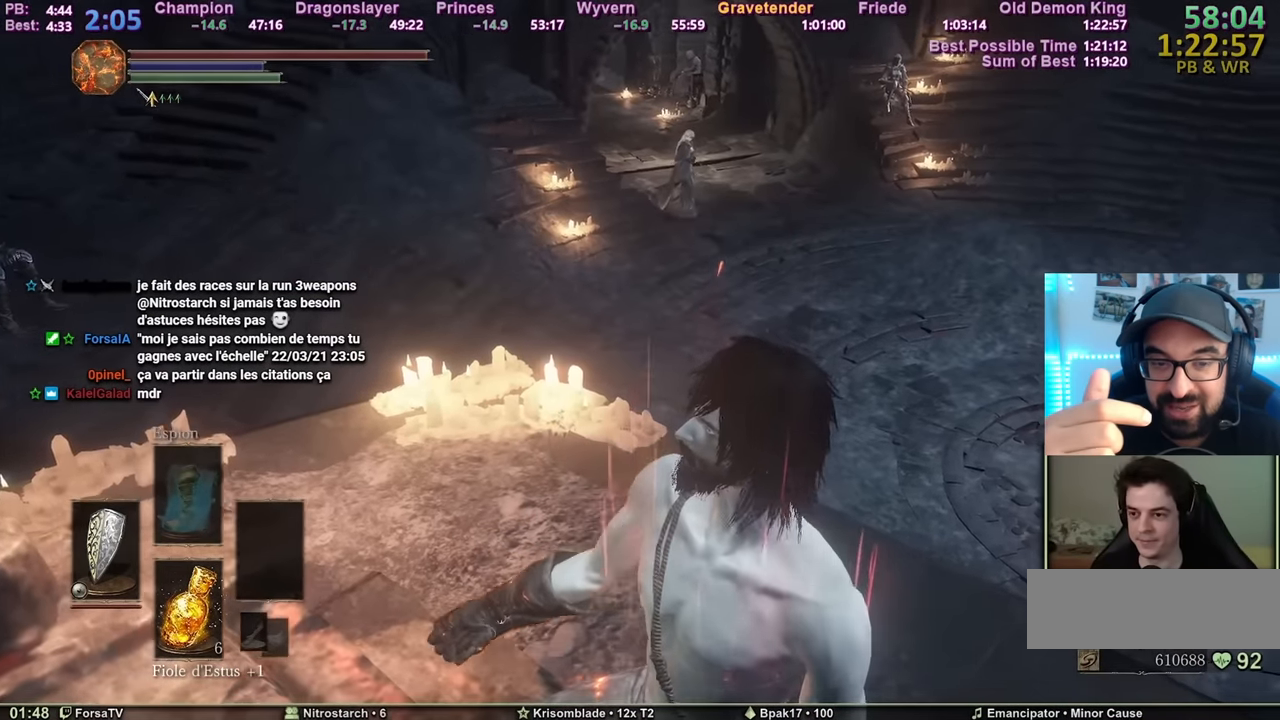
Gameplay with keyboard and mouse; each line is a JSON object with the keys and mouse buttons held at the frame after it. "events" lists presses ("down") and releases ("up") of "1", "2", "3", "4", "5", "6", "a", "c", "ctrl", "d", "e", "escape", "f", "g", "k", "l", "q", "r", "right", "s", "shift", "space", "tab", "z", "mouse_mb4" and "mouse_mb5" between this image and that frame as [ms after this image, input, new state], when the widget could be followed in between. "mouse_mb4", "mouse_mb5" = the "mb4", "mb5" buttons of the "mouse" list. No other keys are recorded. Mouse movement is not recorded. Not read: other_keys.
{"keys": ["space", "z"], "mouse": [], "events": []}
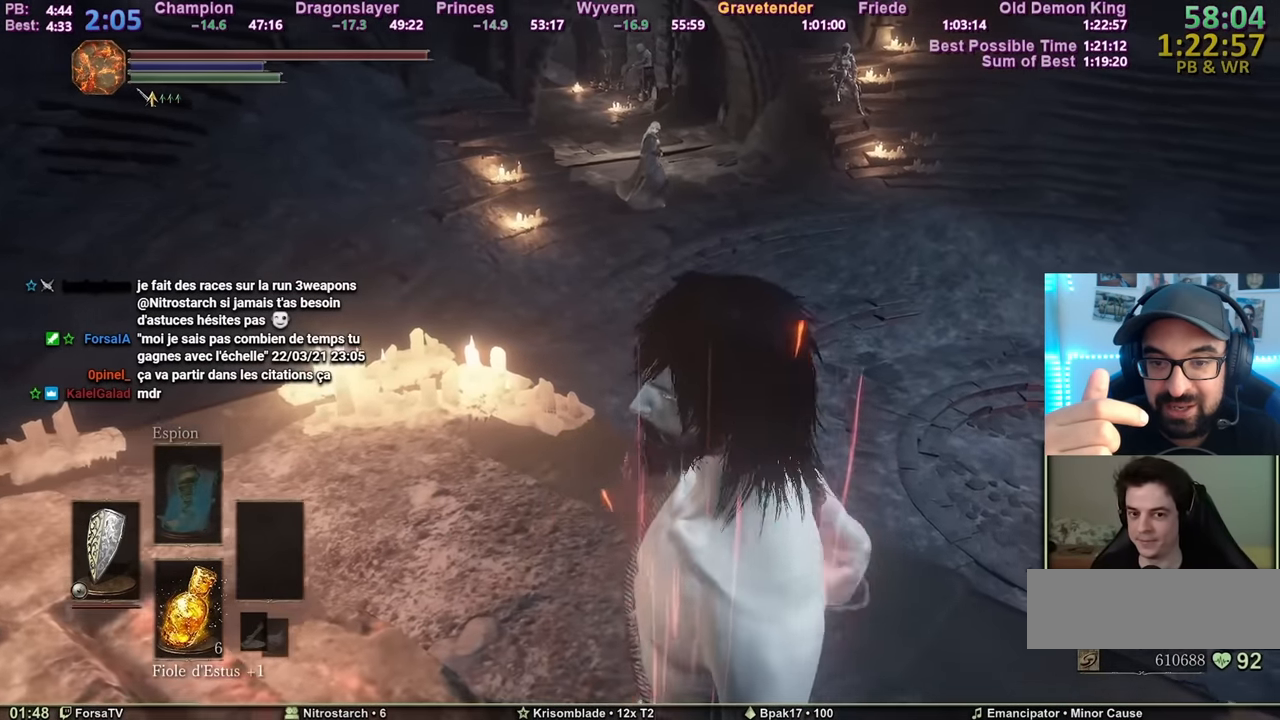
{"keys": ["space", "z"], "mouse": [], "events": []}
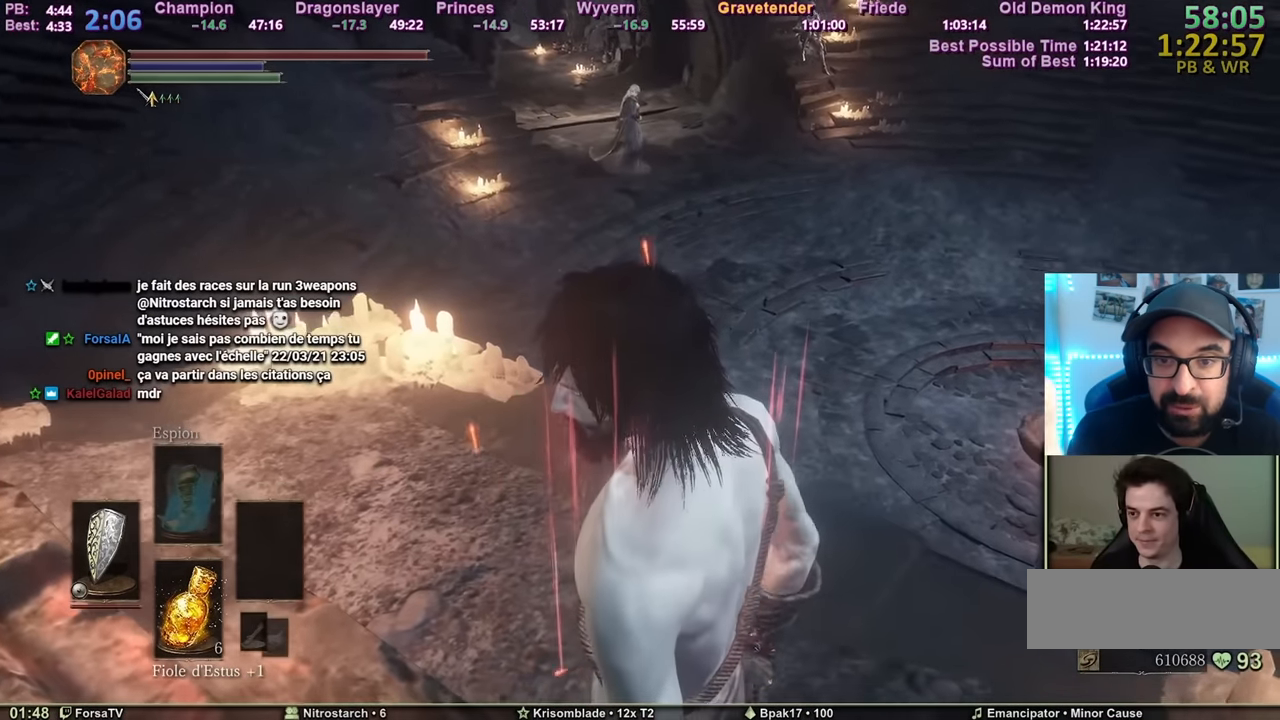
{"keys": ["space", "z"], "mouse": [], "events": []}
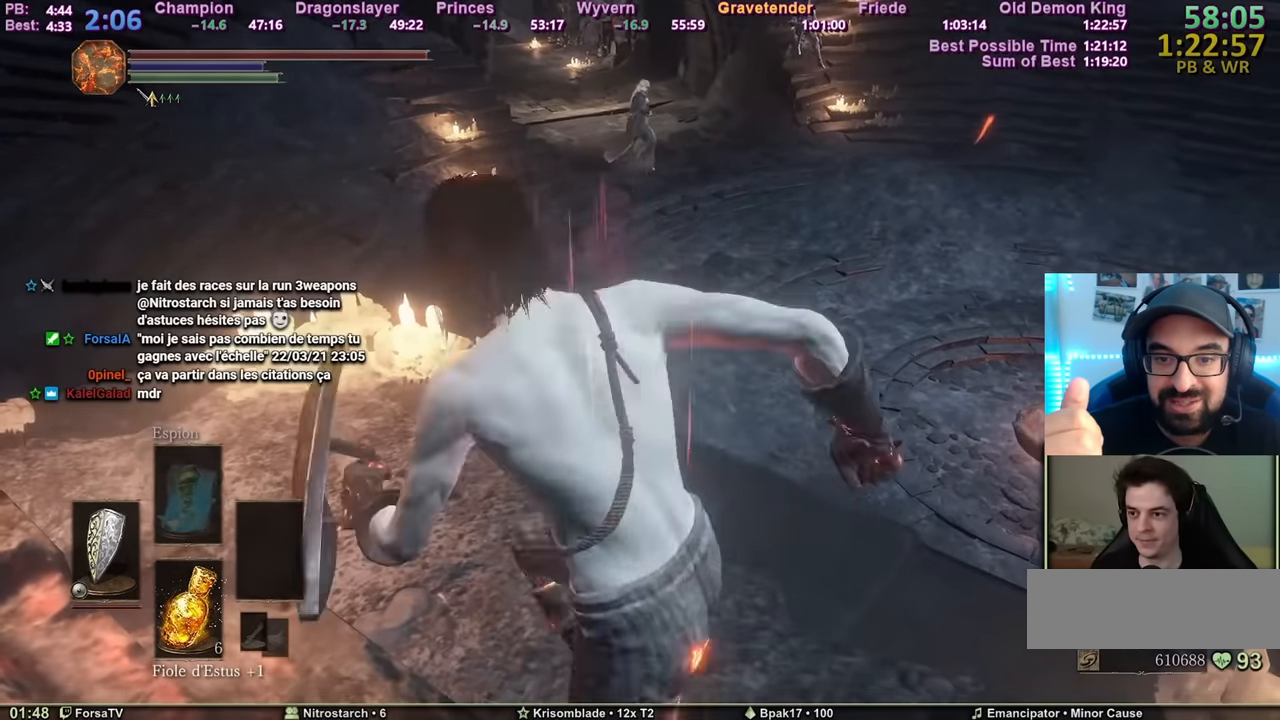
{"keys": ["space", "z"], "mouse": [], "events": []}
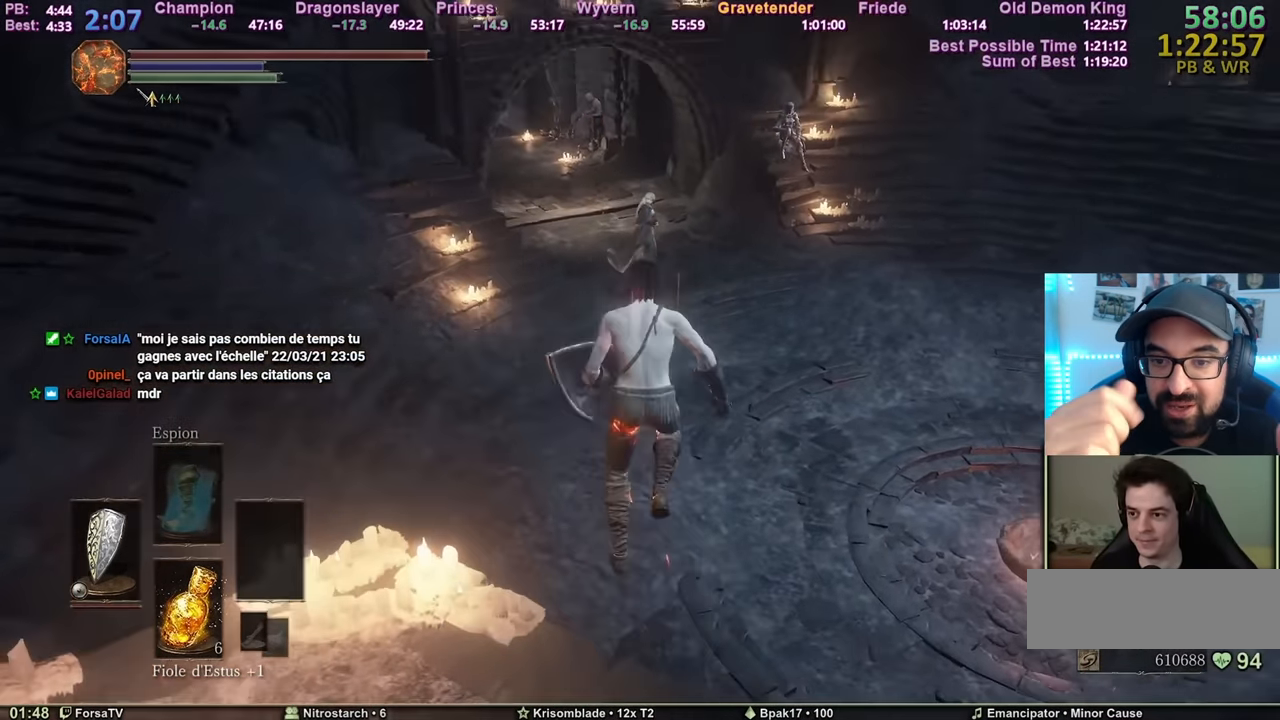
{"keys": ["z"], "mouse": [], "events": [[166, "space", "up"], [283, "space", "down"], [367, "space", "up"], [450, "space", "down"], [500, "space", "up"]]}
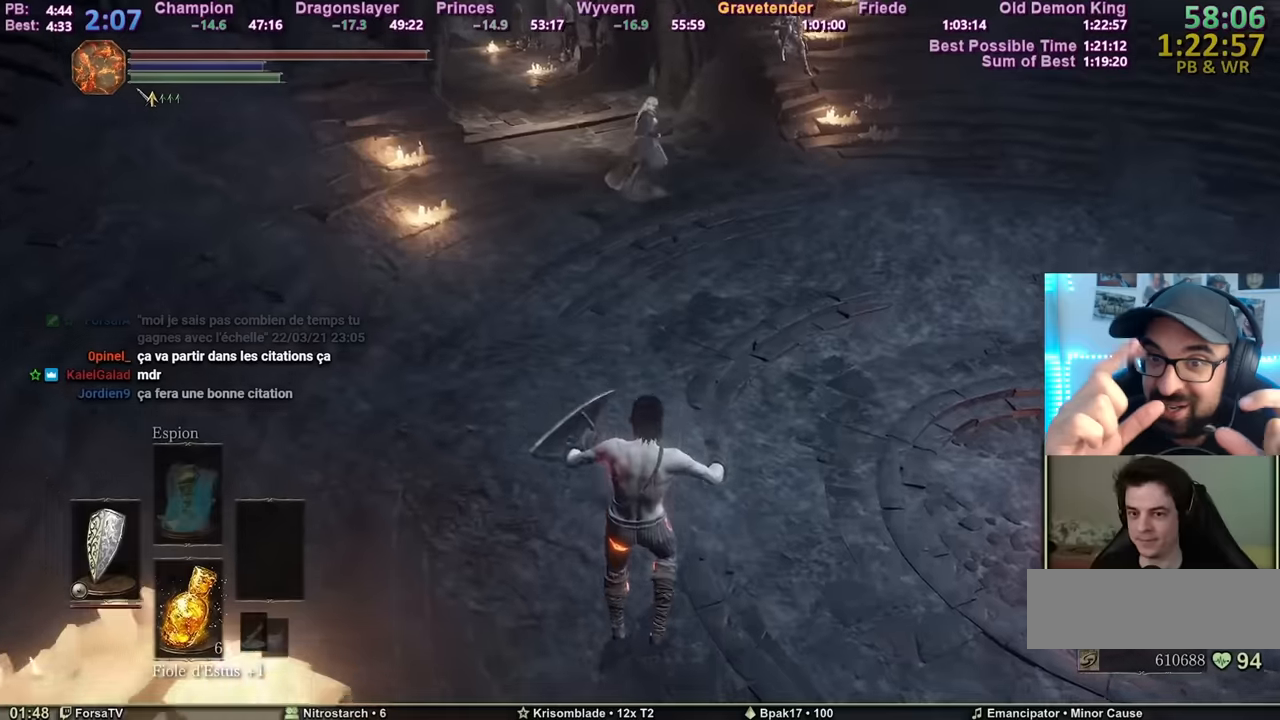
{"keys": ["space", "z"], "mouse": [], "events": [[50, "space", "down"], [133, "space", "up"], [200, "space", "down"], [250, "space", "up"], [283, "space", "down"], [333, "space", "up"], [367, "space", "down"]]}
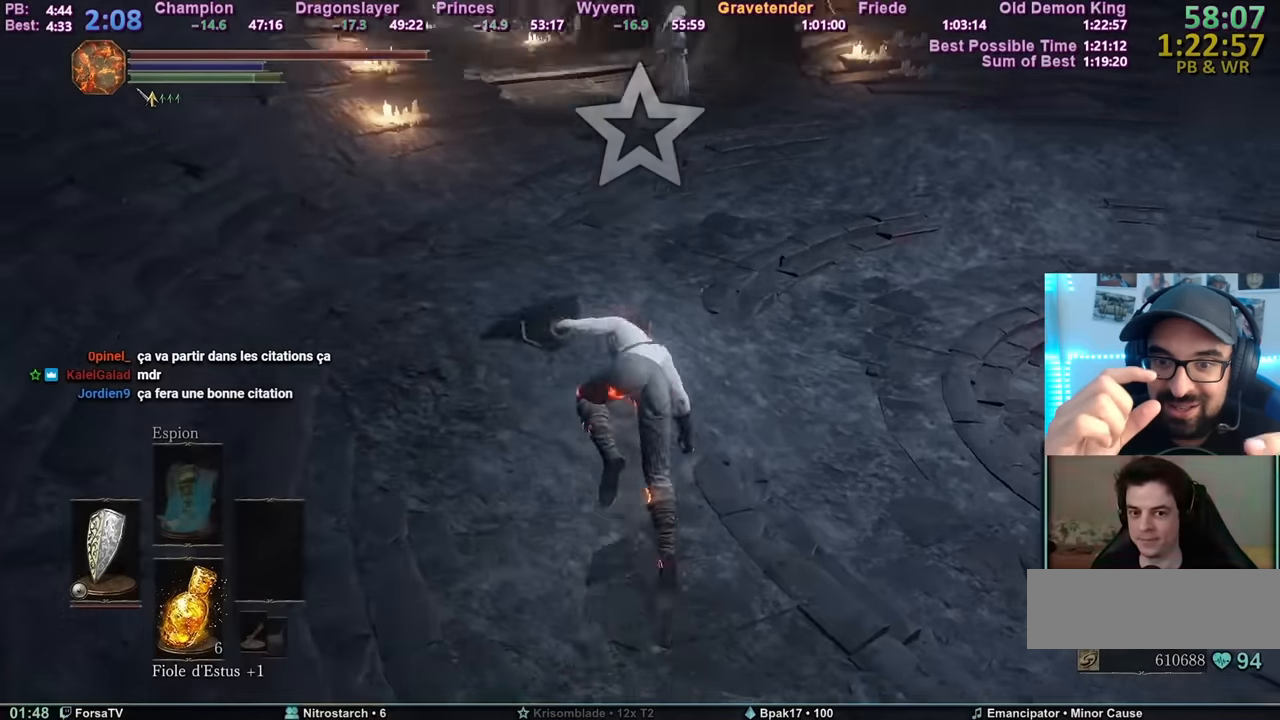
{"keys": ["space", "z"], "mouse": [], "events": []}
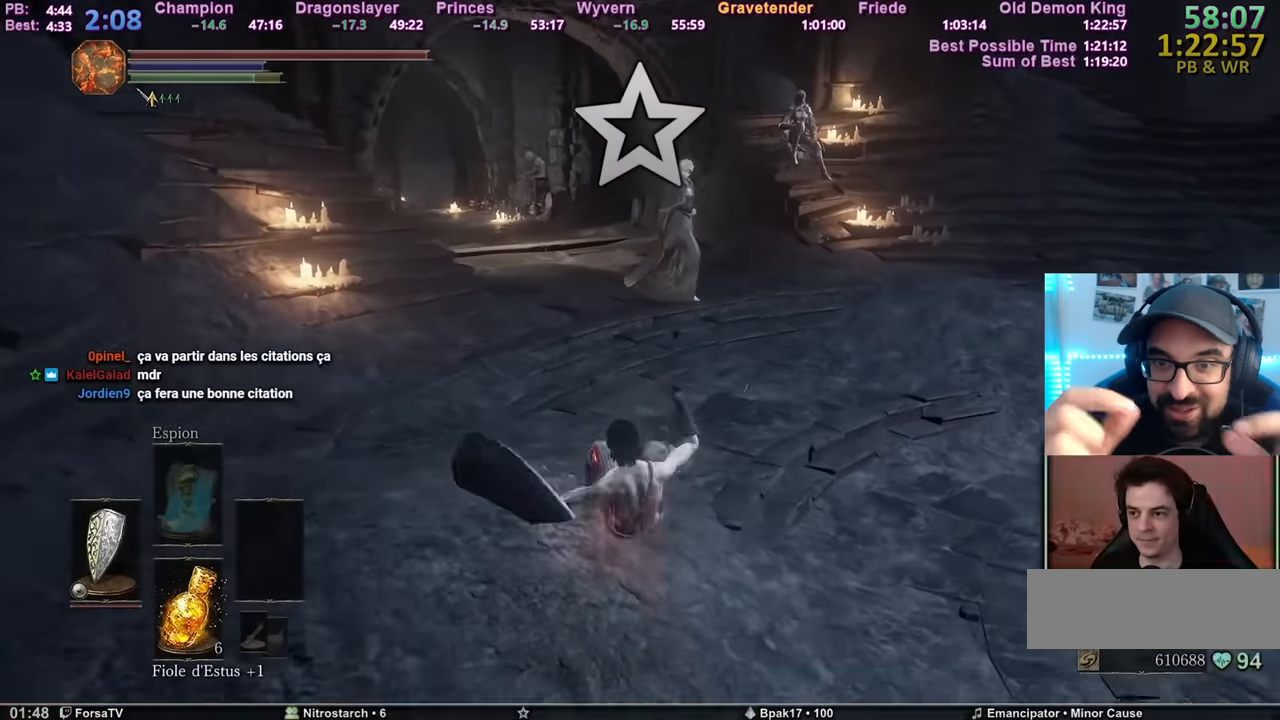
{"keys": ["space", "z"], "mouse": [], "events": []}
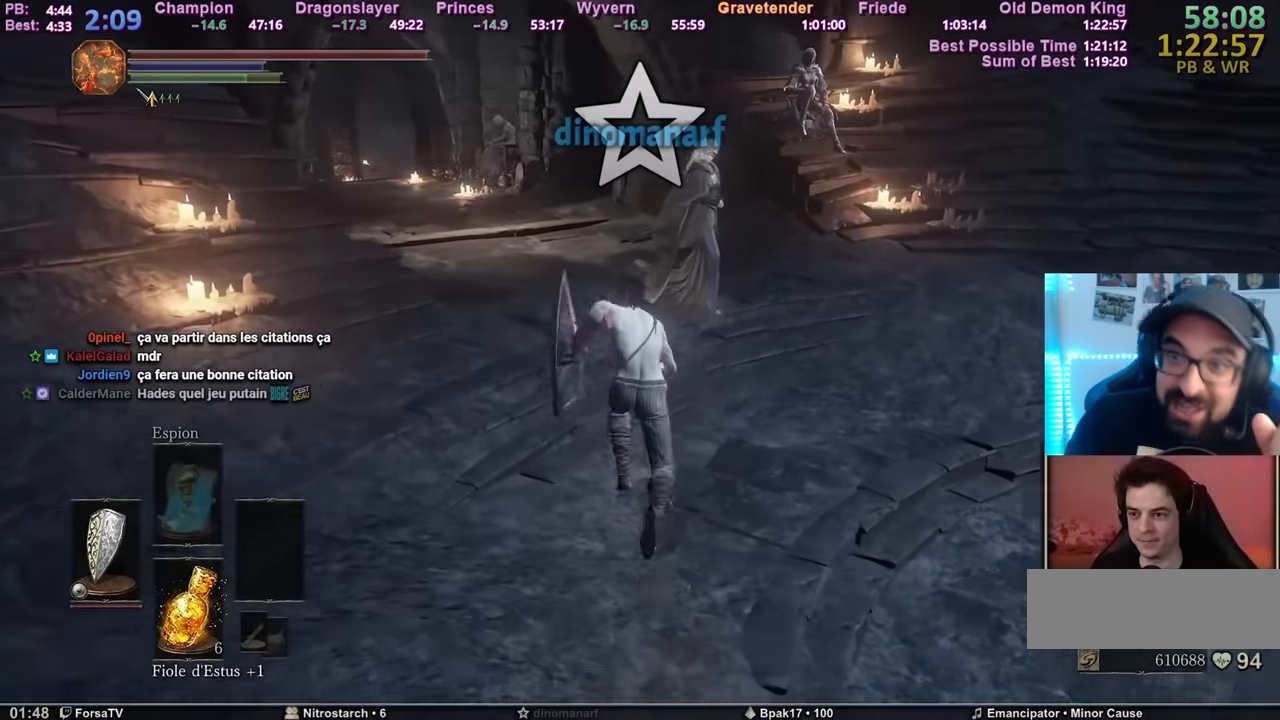
{"keys": ["space", "z"], "mouse": [], "events": []}
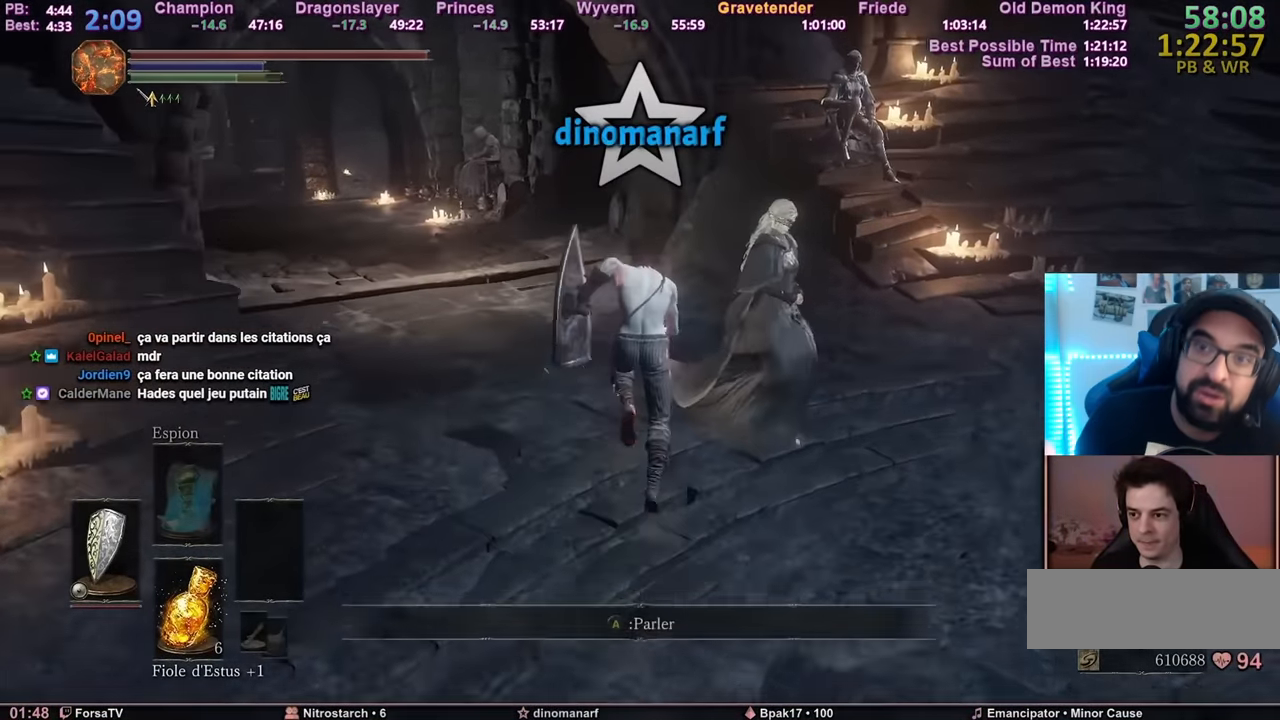
{"keys": [], "mouse": [], "events": [[83, "space", "up"], [83, "z", "up"]]}
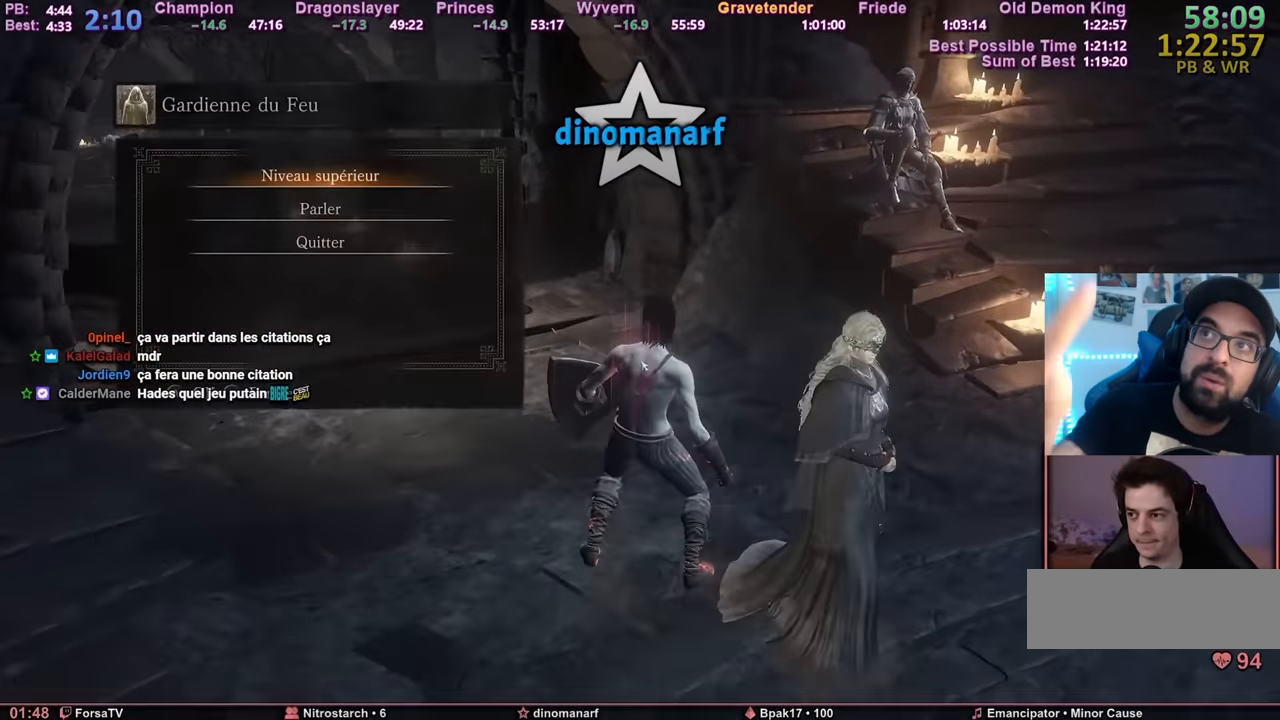
{"keys": [], "mouse": [], "events": [[50, "e", "down"], [84, "e", "up"]]}
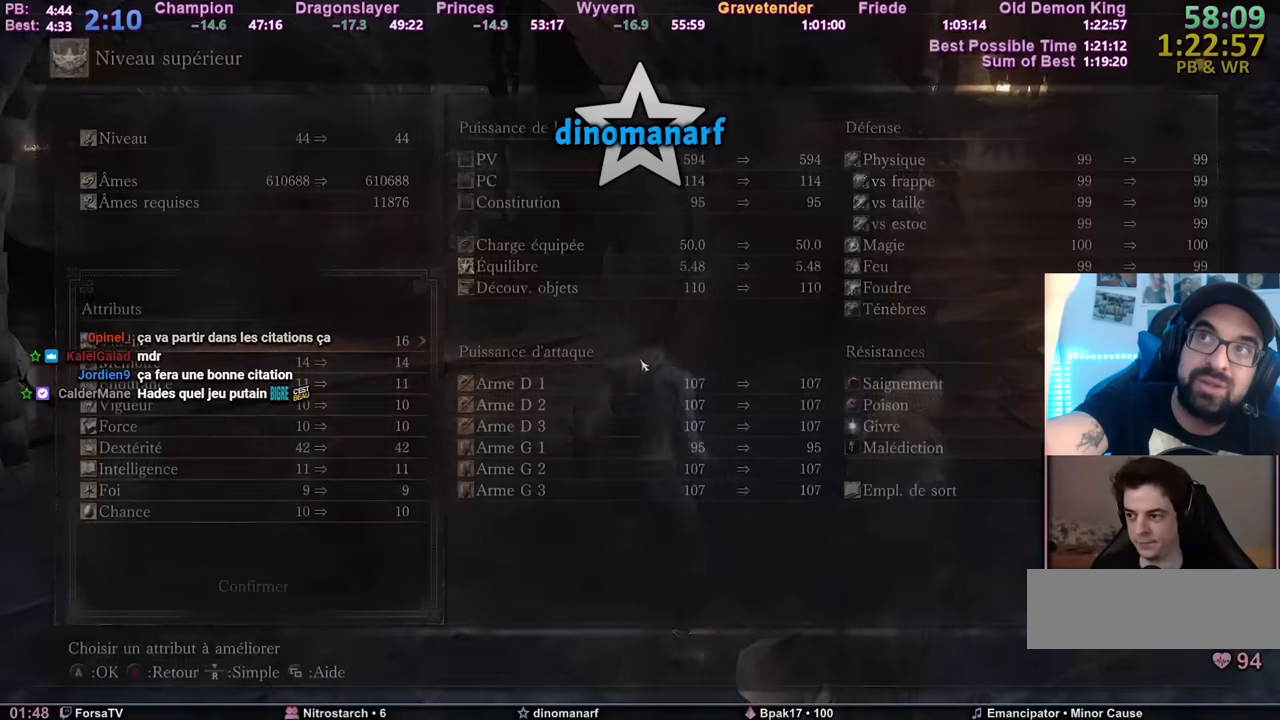
{"keys": [], "mouse": [], "events": [[251, "3", "down"], [301, "3", "up"], [384, "3", "down"], [434, "3", "up"]]}
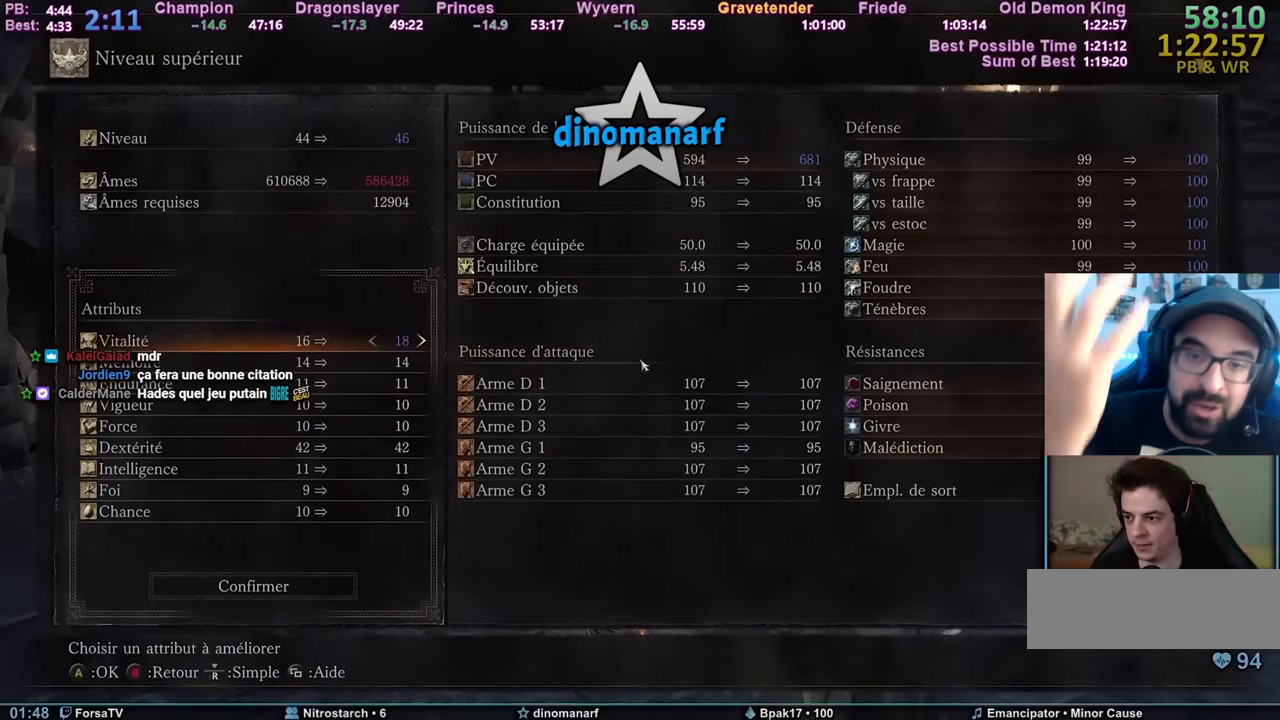
{"keys": [], "mouse": [], "events": [[33, "3", "down"], [83, "3", "up"], [167, "2", "down"], [267, "2", "up"], [300, "2", "down"], [350, "2", "up"]]}
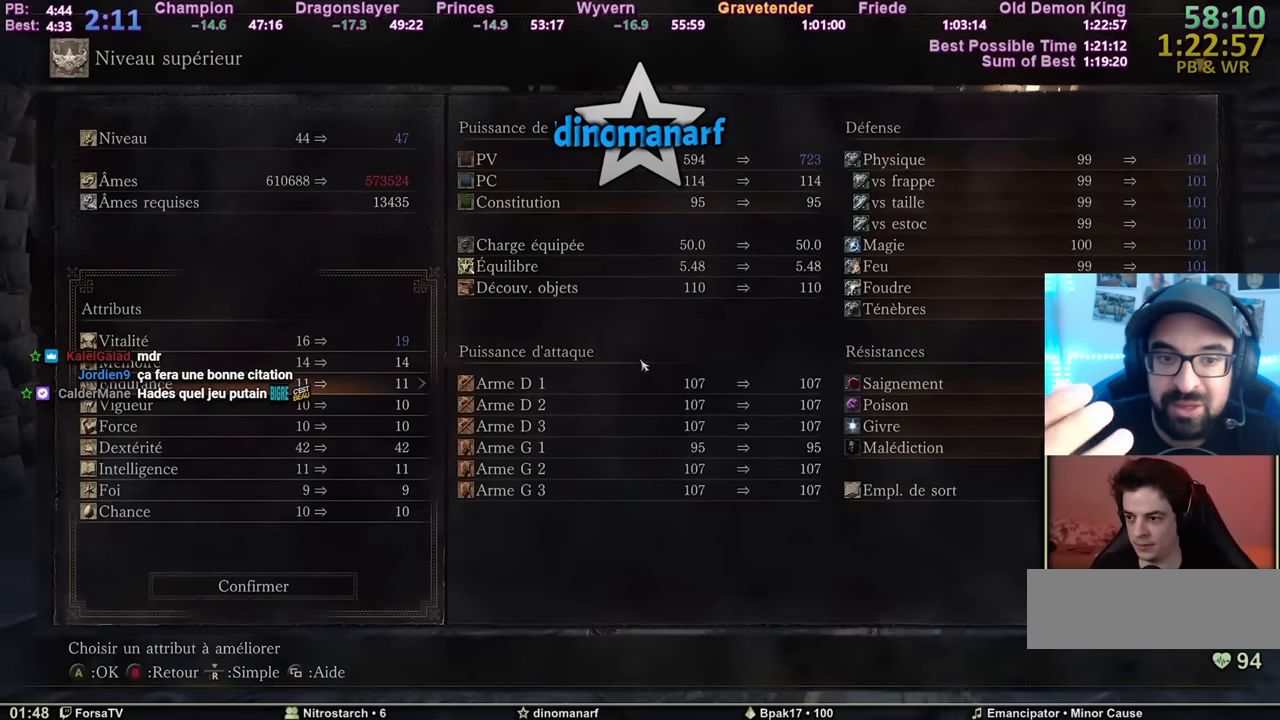
{"keys": ["3"], "mouse": [], "events": [[50, "3", "down"]]}
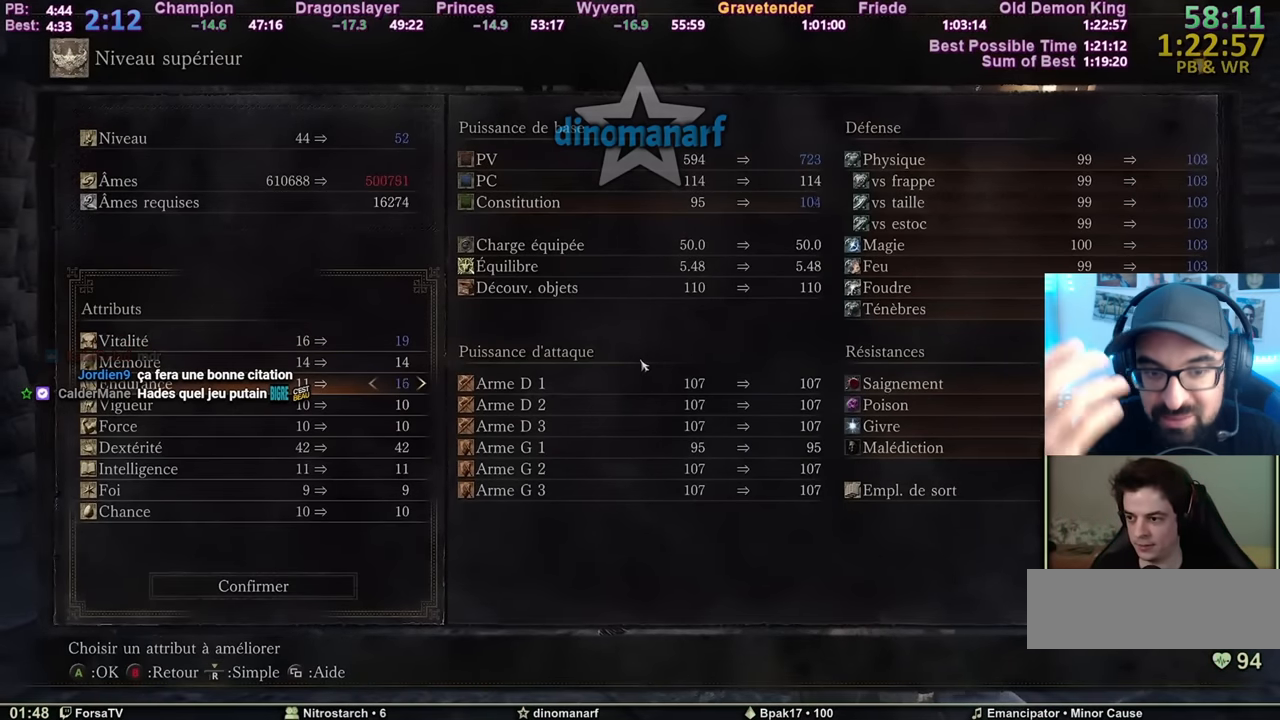
{"keys": ["3"], "mouse": [], "events": []}
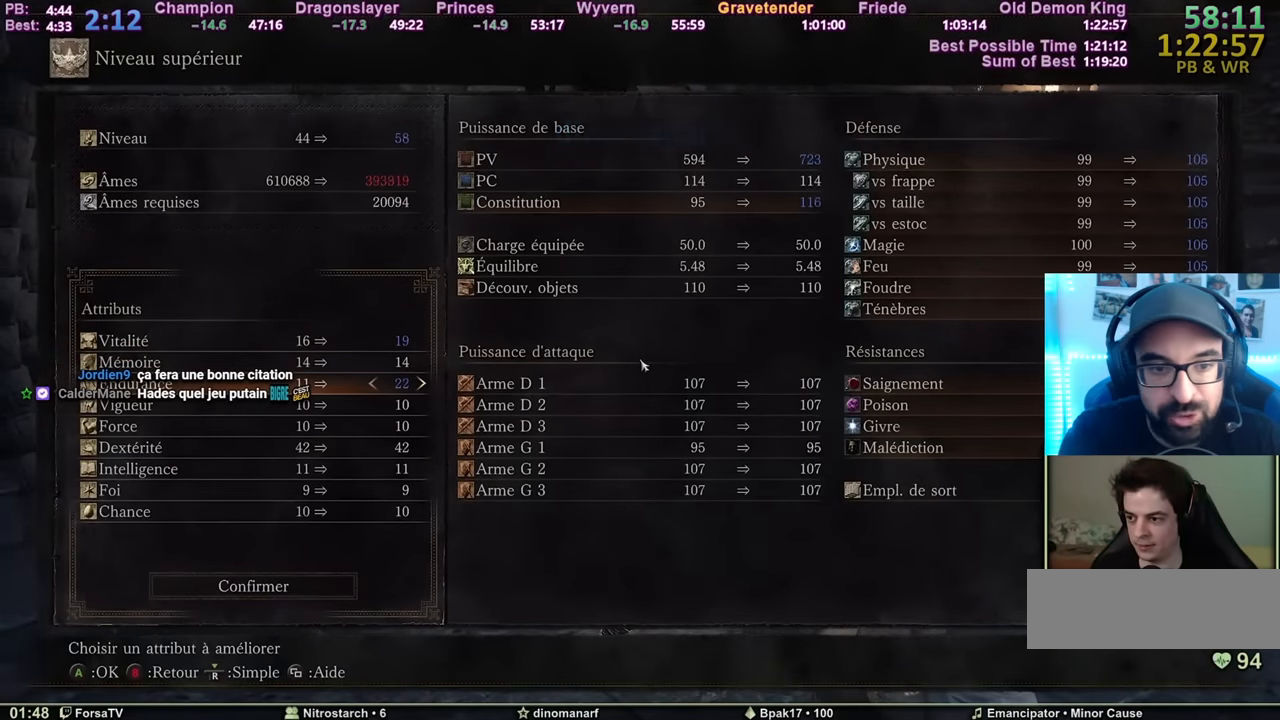
{"keys": [], "mouse": [], "events": [[451, "3", "up"]]}
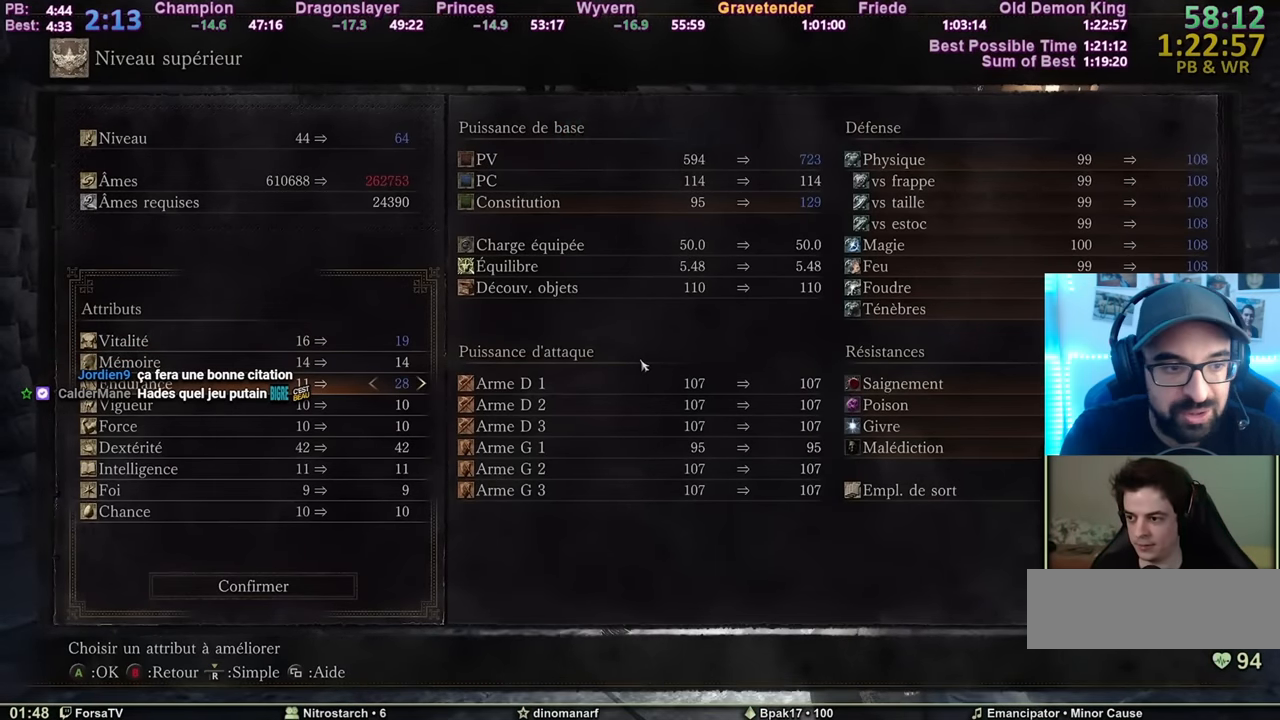
{"keys": [], "mouse": [], "events": [[183, "3", "down"], [283, "3", "up"], [334, "e", "down"], [417, "e", "up"]]}
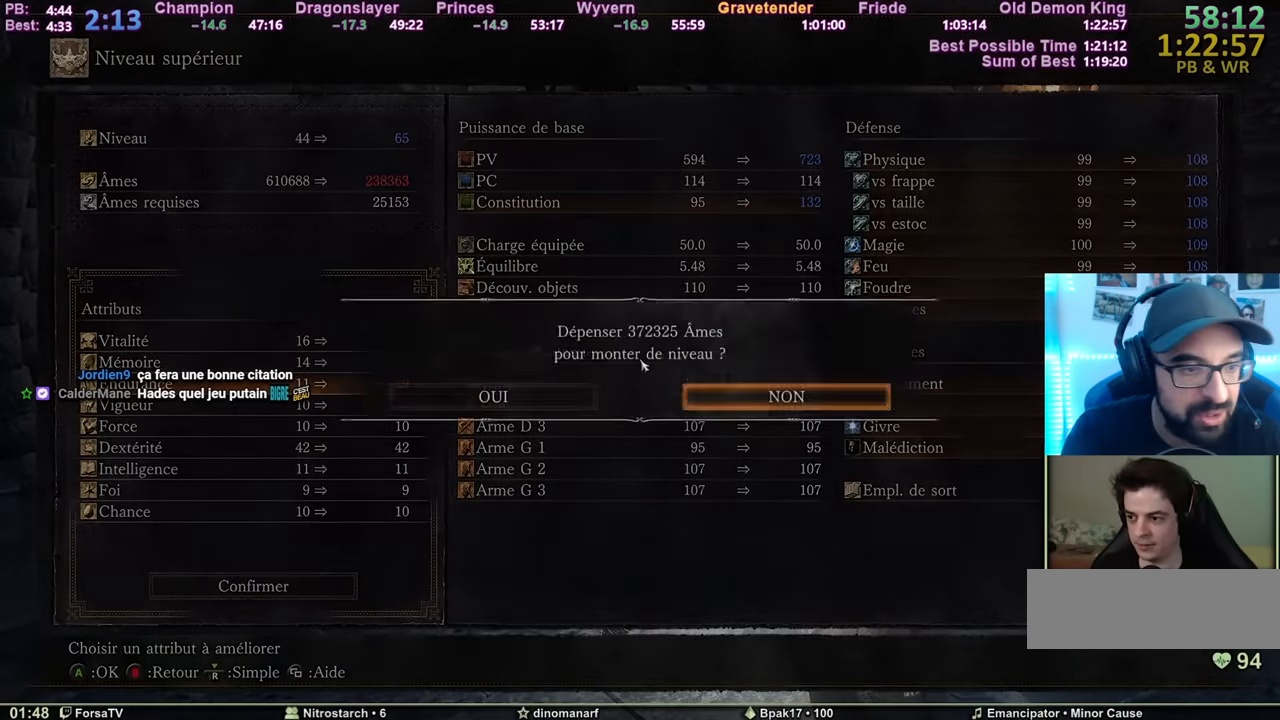
{"keys": [], "mouse": [], "events": [[17, "1", "down"], [67, "1", "up"], [151, "e", "down"], [234, "e", "up"], [418, "a", "down"], [468, "a", "up"]]}
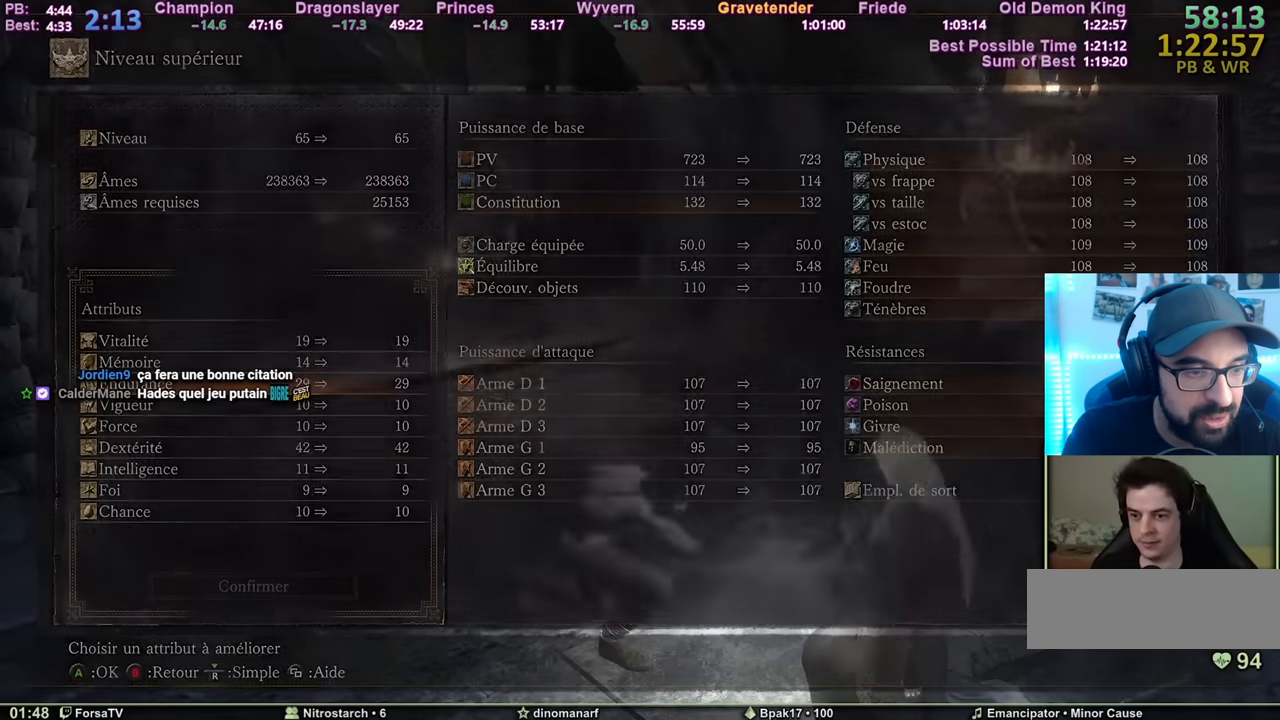
{"keys": ["a"], "mouse": [], "events": [[67, "a", "down"], [100, "a", "up"], [150, "a", "down"], [251, "a", "up"], [301, "a", "down"], [384, "a", "up"], [434, "a", "down"]]}
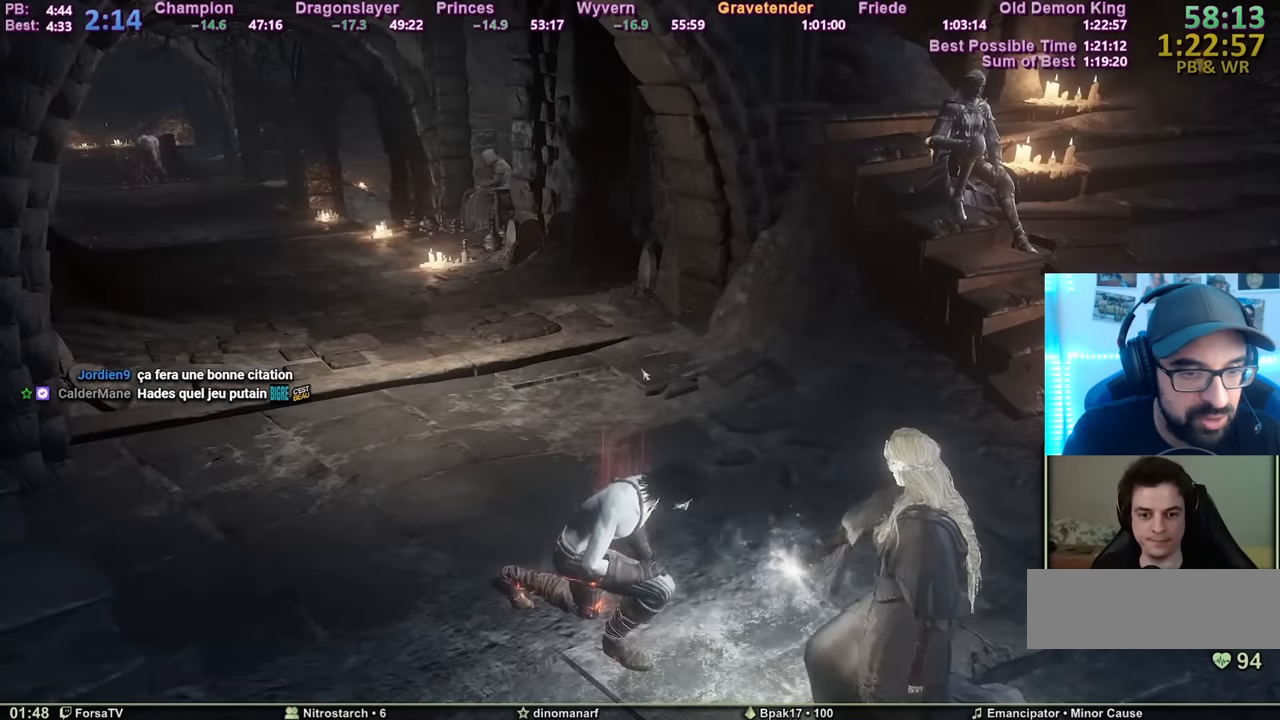
{"keys": ["space", "z"], "mouse": [], "events": [[33, "a", "up"], [67, "a", "down"], [167, "a", "up"], [267, "a", "down"], [317, "a", "up"], [317, "z", "down"], [350, "space", "down"]]}
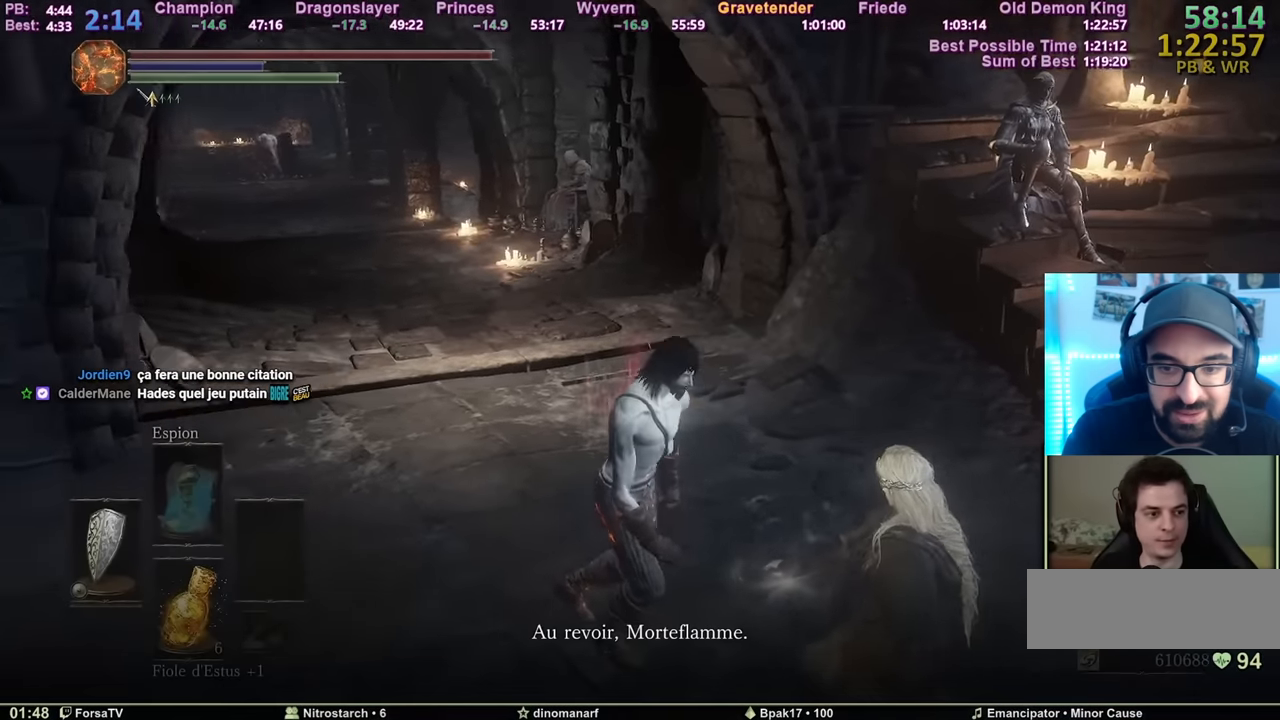
{"keys": ["space", "z"], "mouse": [], "events": []}
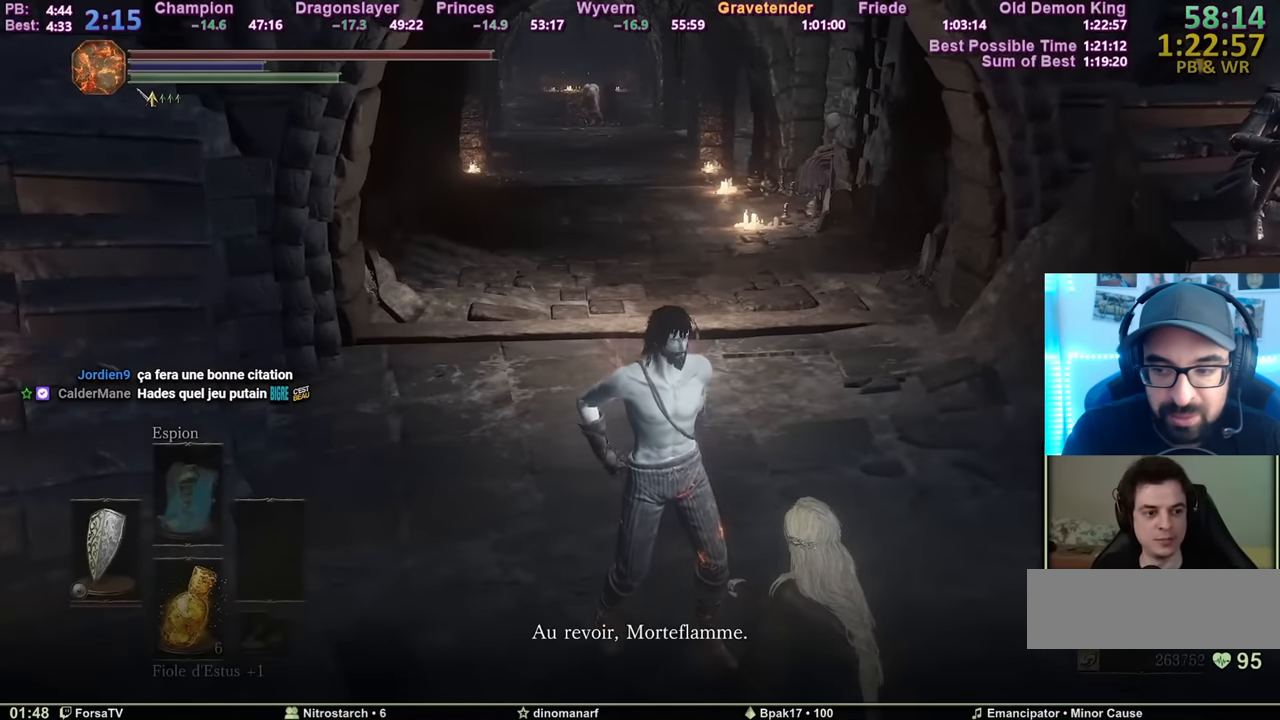
{"keys": ["space", "z"], "mouse": [], "events": []}
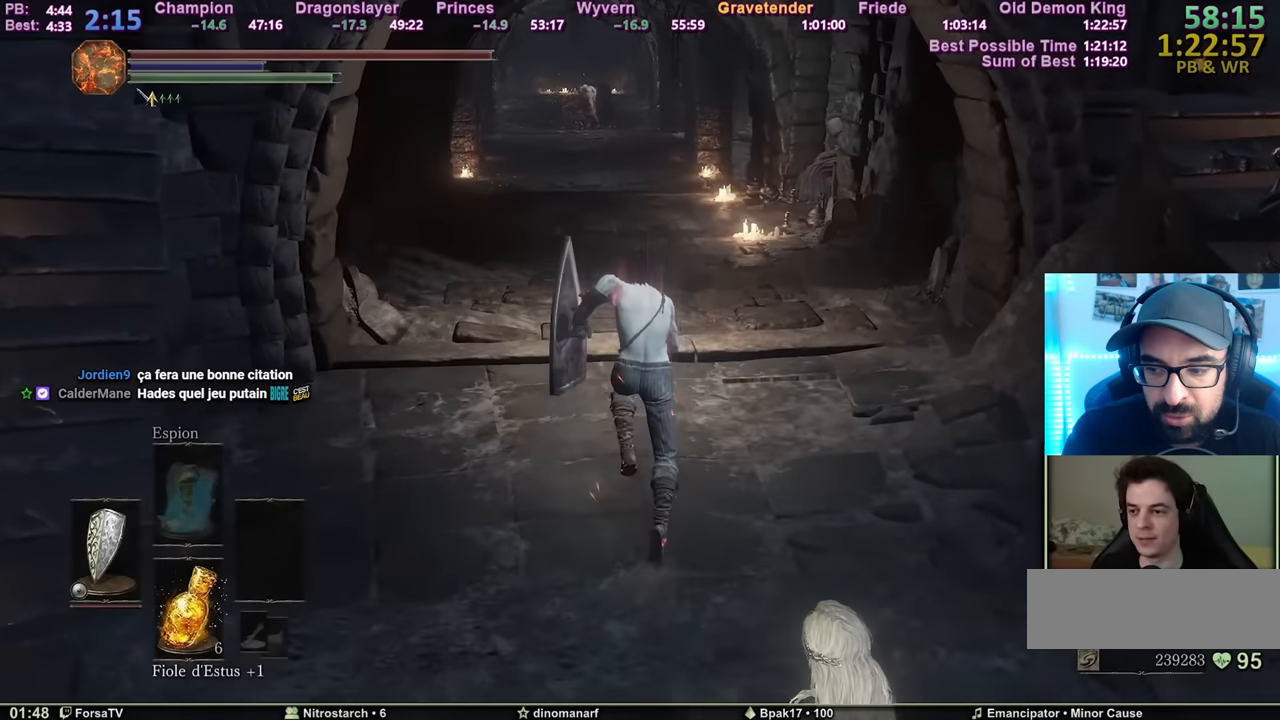
{"keys": ["space", "z"], "mouse": [], "events": [[117, "d", "down"], [217, "d", "up"]]}
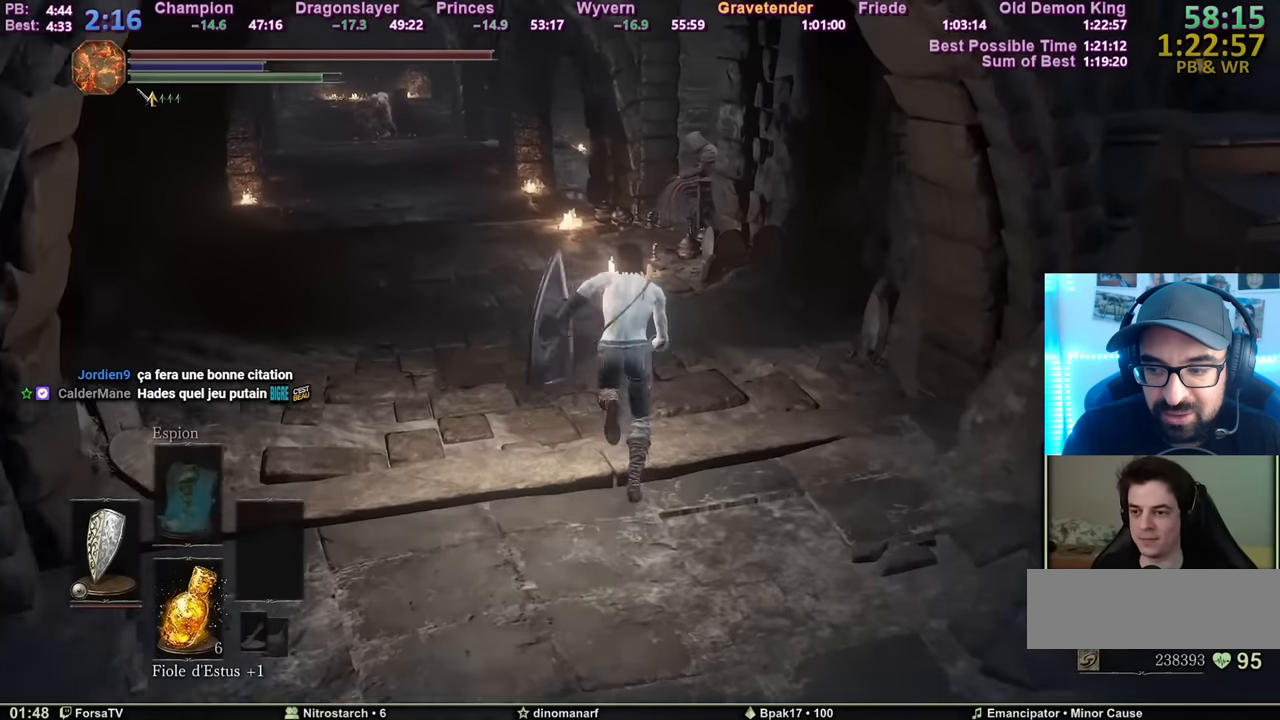
{"keys": ["space", "z"], "mouse": [], "events": []}
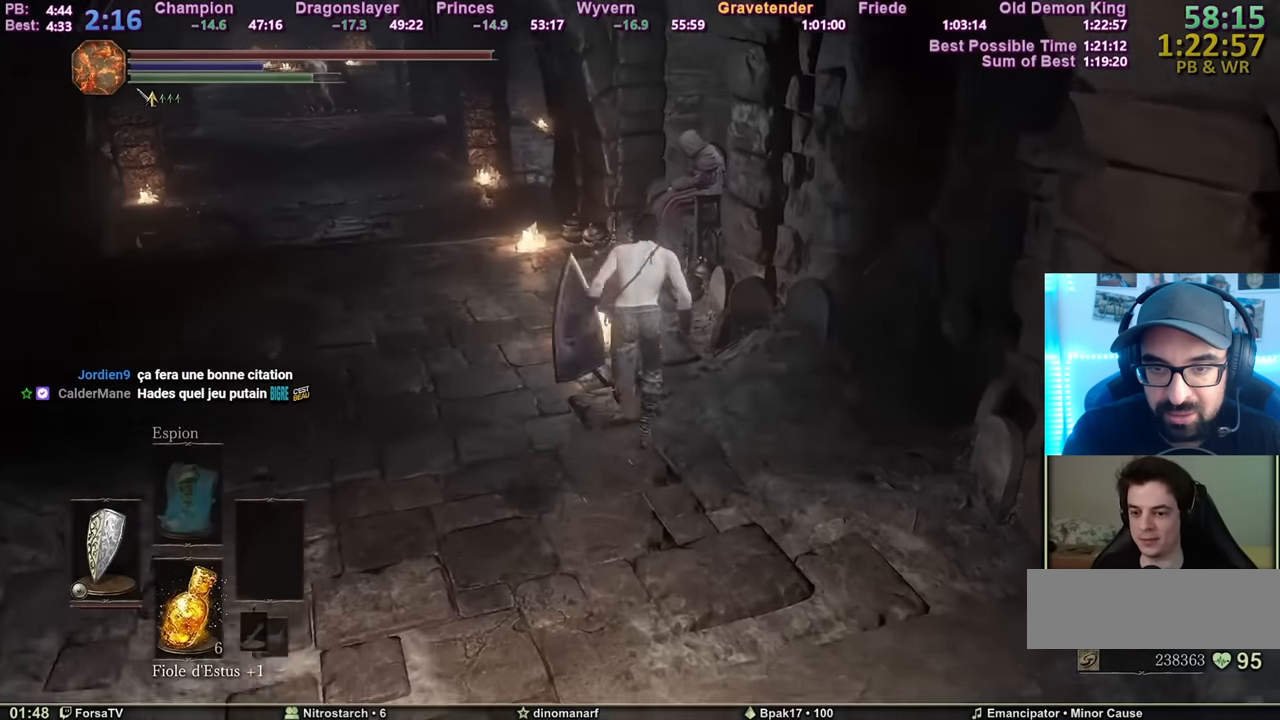
{"keys": ["space", "z"], "mouse": [], "events": []}
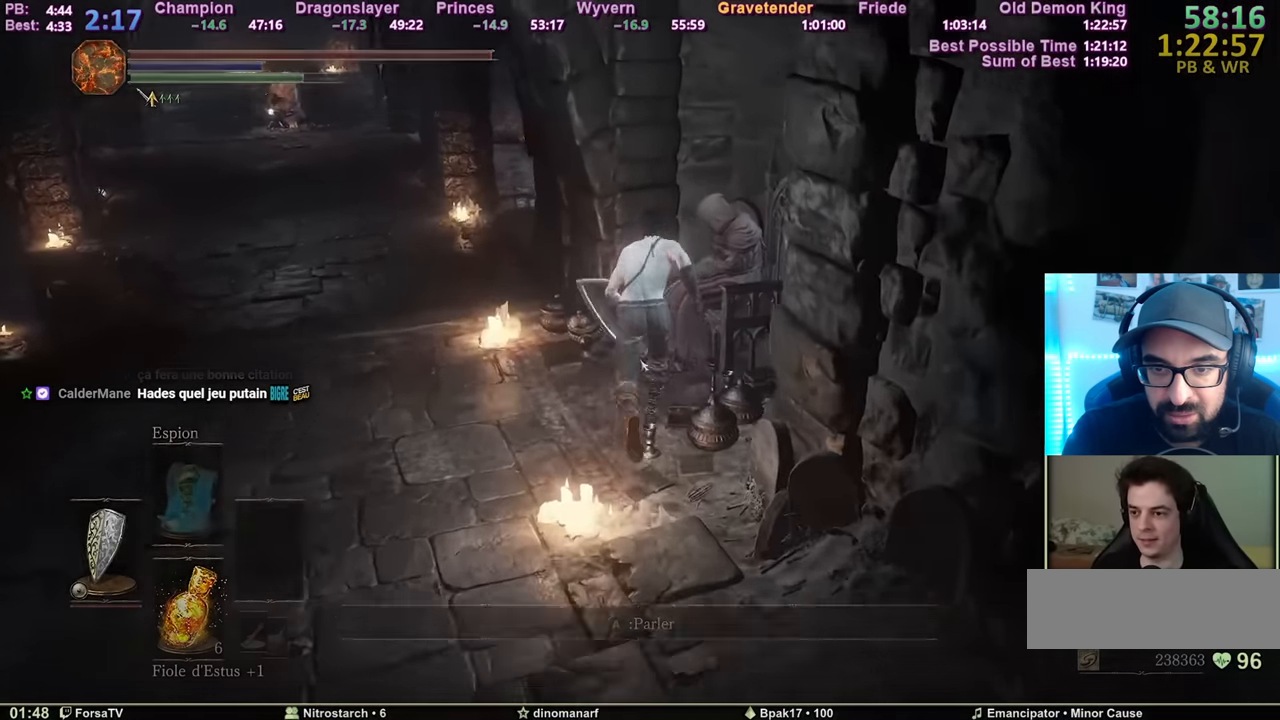
{"keys": ["2", "q", "z"], "mouse": [], "events": [[83, "space", "up"], [117, "q", "down"], [500, "2", "down"]]}
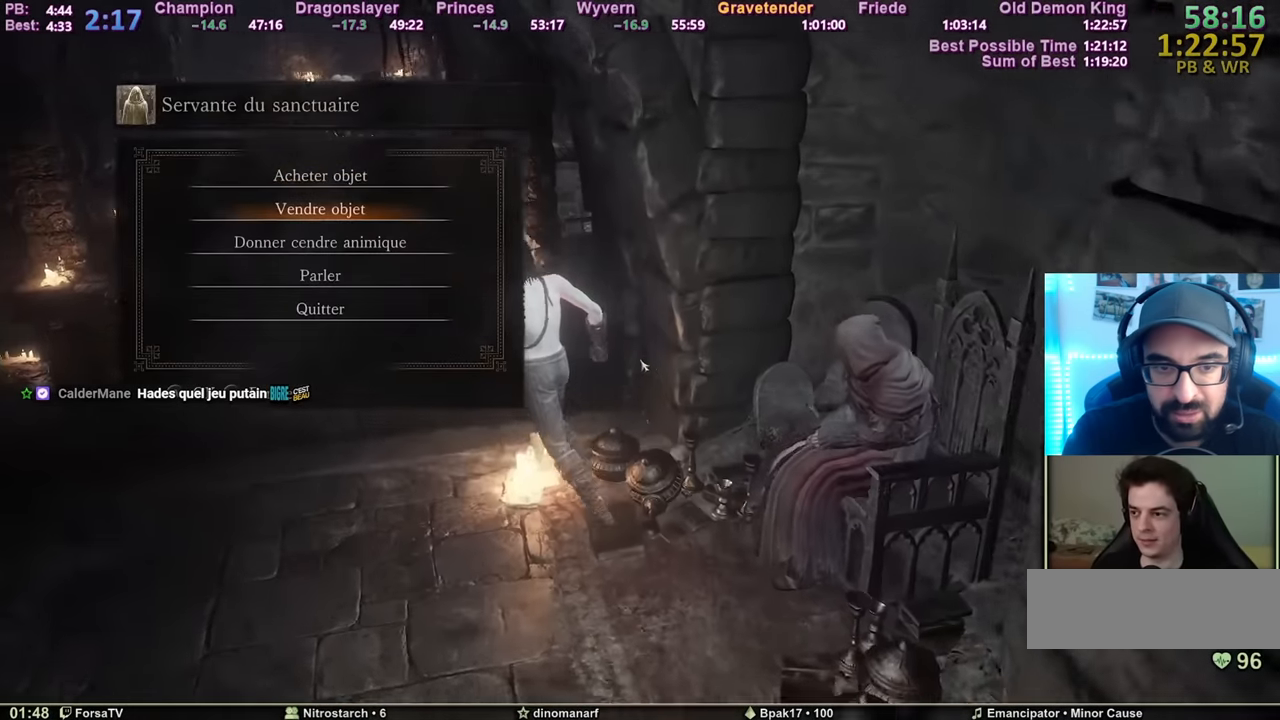
{"keys": ["e", "z"], "mouse": [], "events": [[84, "2", "up"], [134, "2", "down"], [184, "2", "up"], [234, "e", "down"], [284, "q", "up"], [367, "e", "up"], [417, "e", "down"]]}
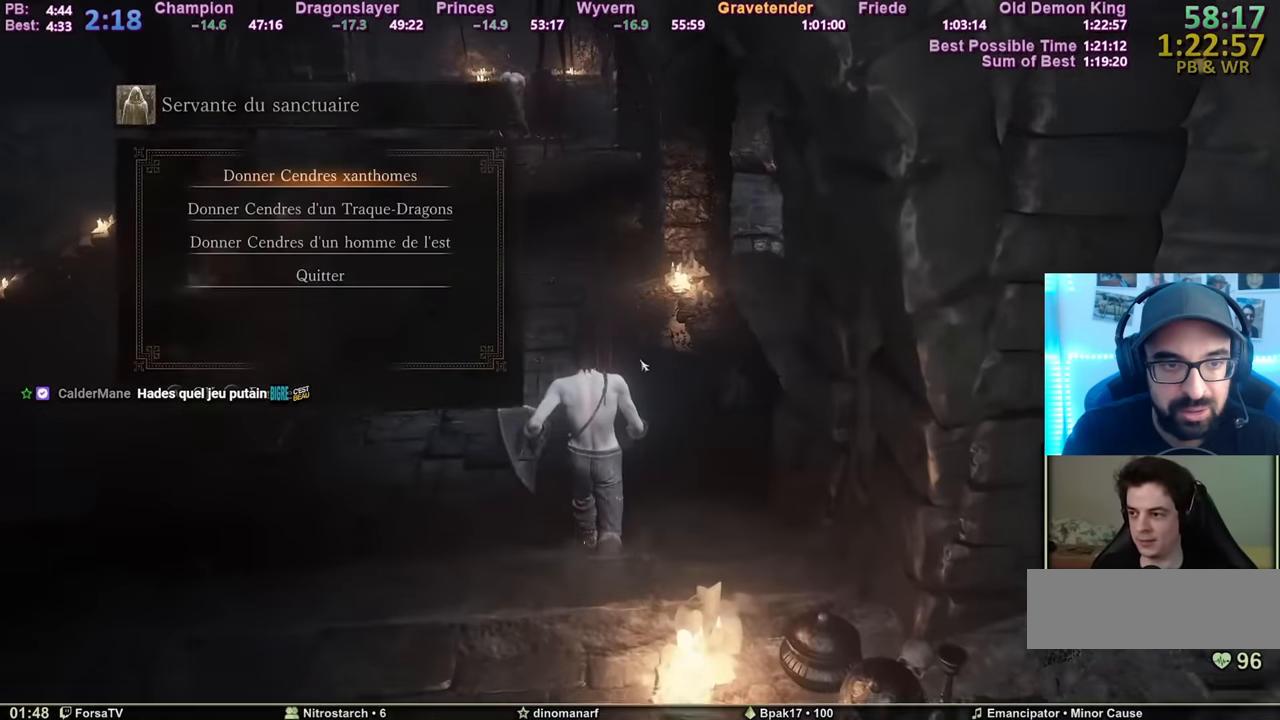
{"keys": [], "mouse": [], "events": [[16, "e", "up"], [16, "z", "up"], [67, "e", "down"], [100, "e", "up"], [200, "e", "down"], [250, "e", "up"], [333, "e", "down"], [367, "e", "up"], [417, "e", "down"], [467, "e", "up"]]}
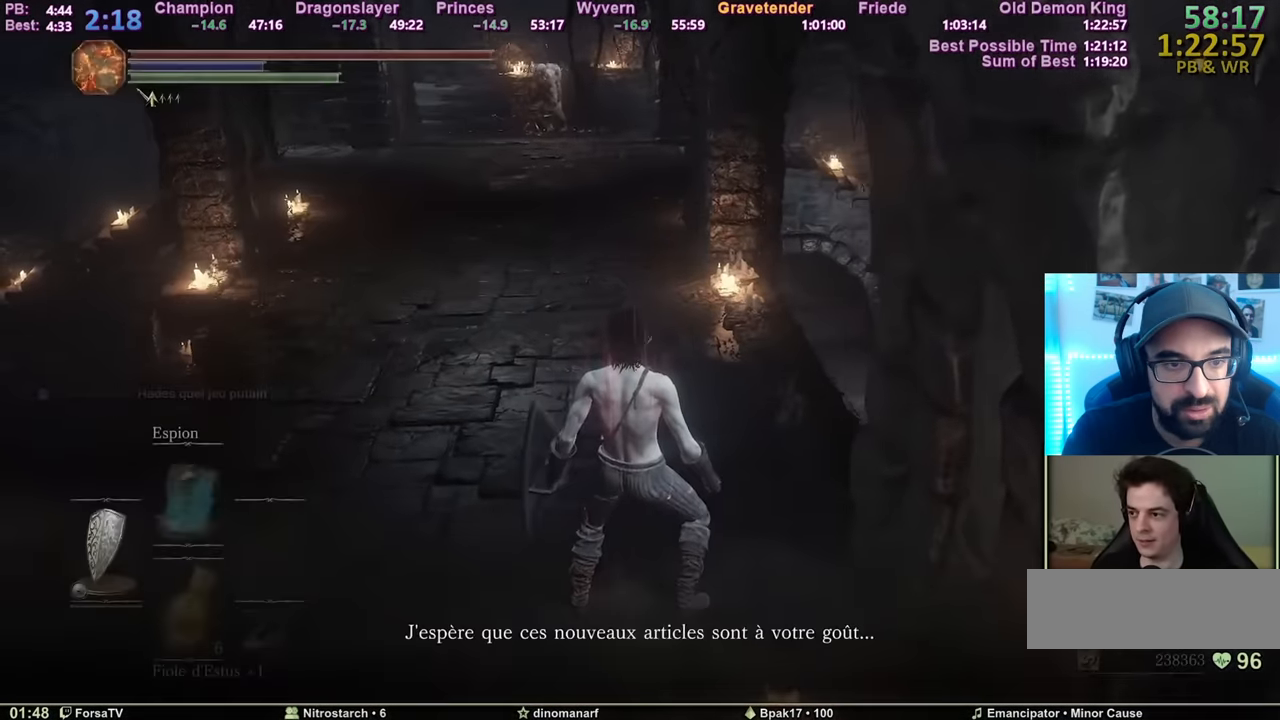
{"keys": [], "mouse": [], "events": [[51, "e", "down"], [101, "e", "up"], [151, "e", "down"], [251, "e", "up"], [301, "e", "down"], [334, "e", "up"], [384, "e", "down"], [384, "z", "down"], [484, "e", "up"], [484, "z", "up"]]}
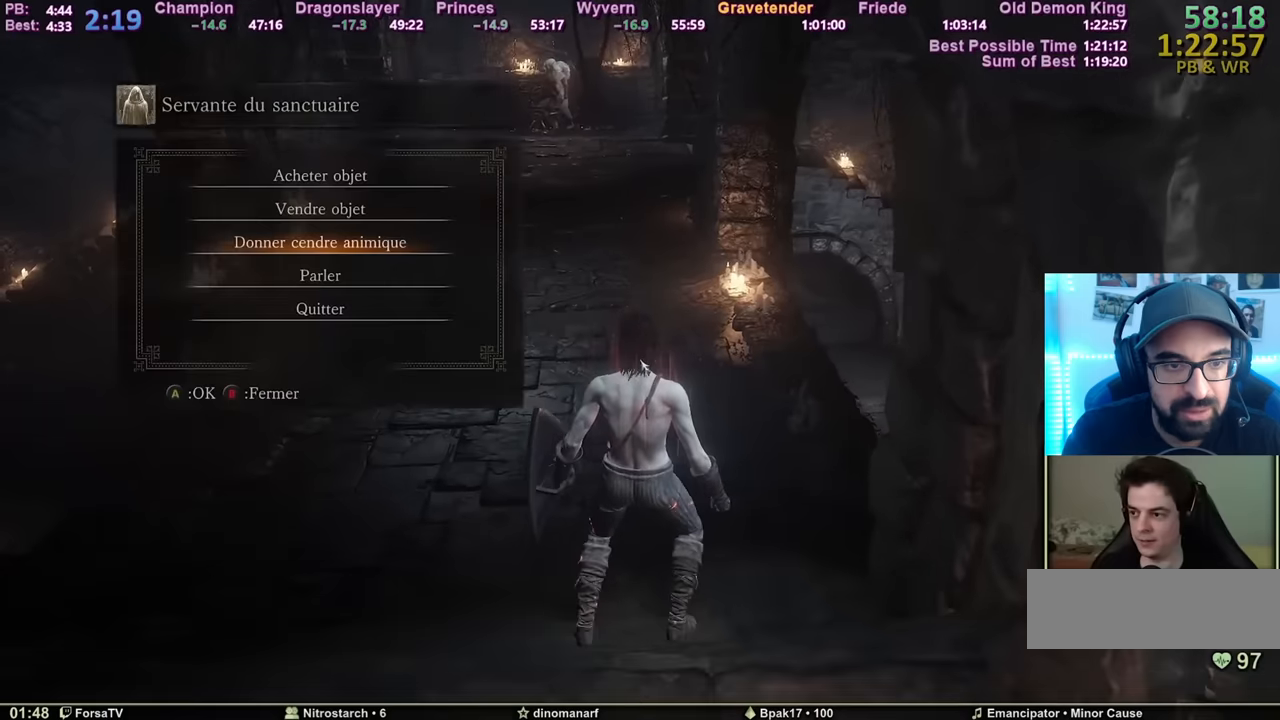
{"keys": [], "mouse": [], "events": [[34, "e", "down"], [117, "e", "up"], [167, "e", "down"], [267, "e", "up"], [317, "e", "down"], [350, "e", "up"], [401, "e", "down"], [451, "e", "up"]]}